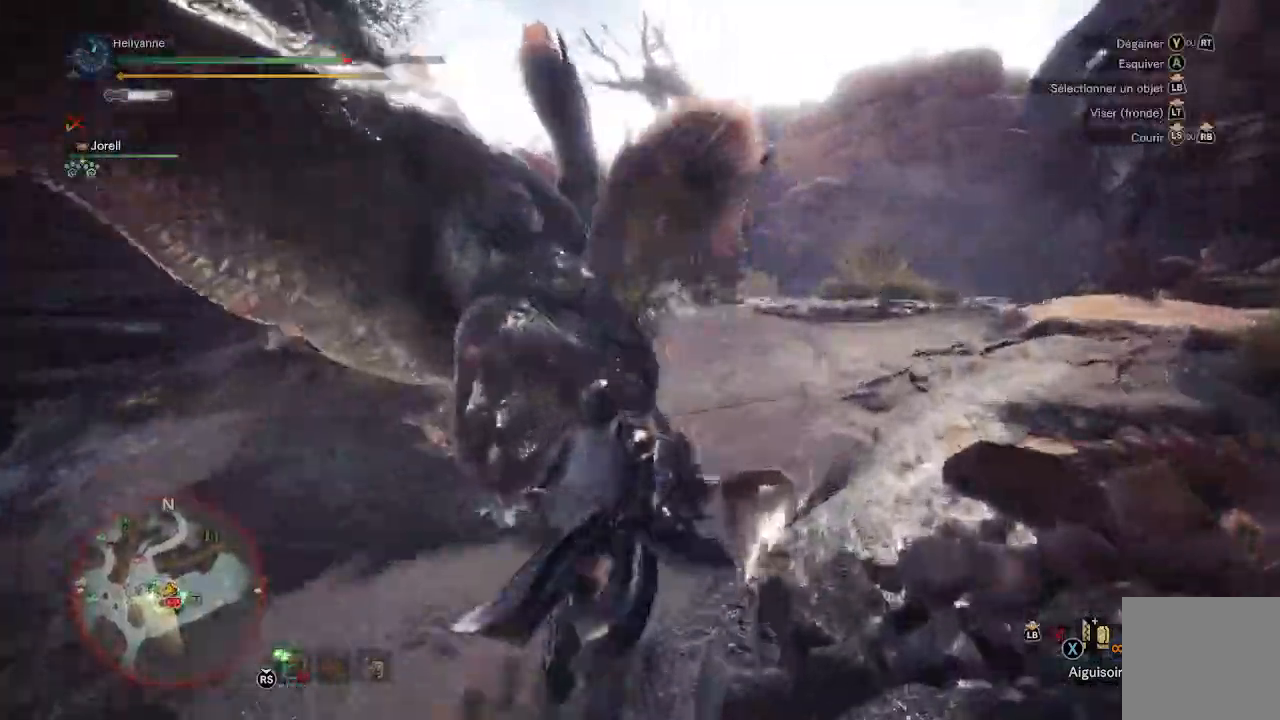
Gameplay with a controller (Xbox layout); each line is a JSON object with the inputs held at the frame after it (dt_ms = milliseconds from this image to that frame). "events" lists button and stick changes between this image and that frame as [ms after this image, input, new state], when the widget could be followed in between.
{"dt_ms": 500, "buttons": [], "left_stick": "left", "right_stick": "center"}
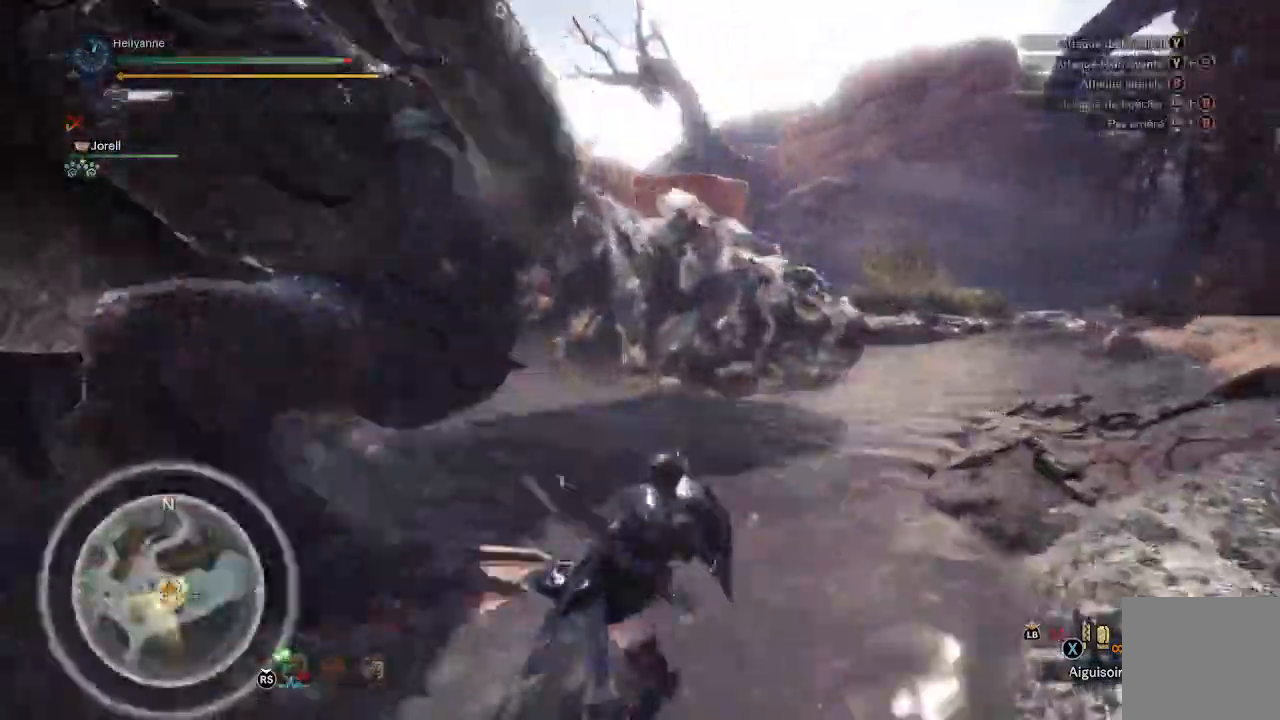
{"dt_ms": 500, "buttons": [], "left_stick": "up", "right_stick": "center", "events": [[17, "right_stick", "left"], [50, "left_stick", "up-left"], [200, "right_stick", "center"], [267, "Y", "down"], [333, "Y", "up"], [400, "Y", "down"], [417, "left_stick", "up"], [467, "Y", "up"]]}
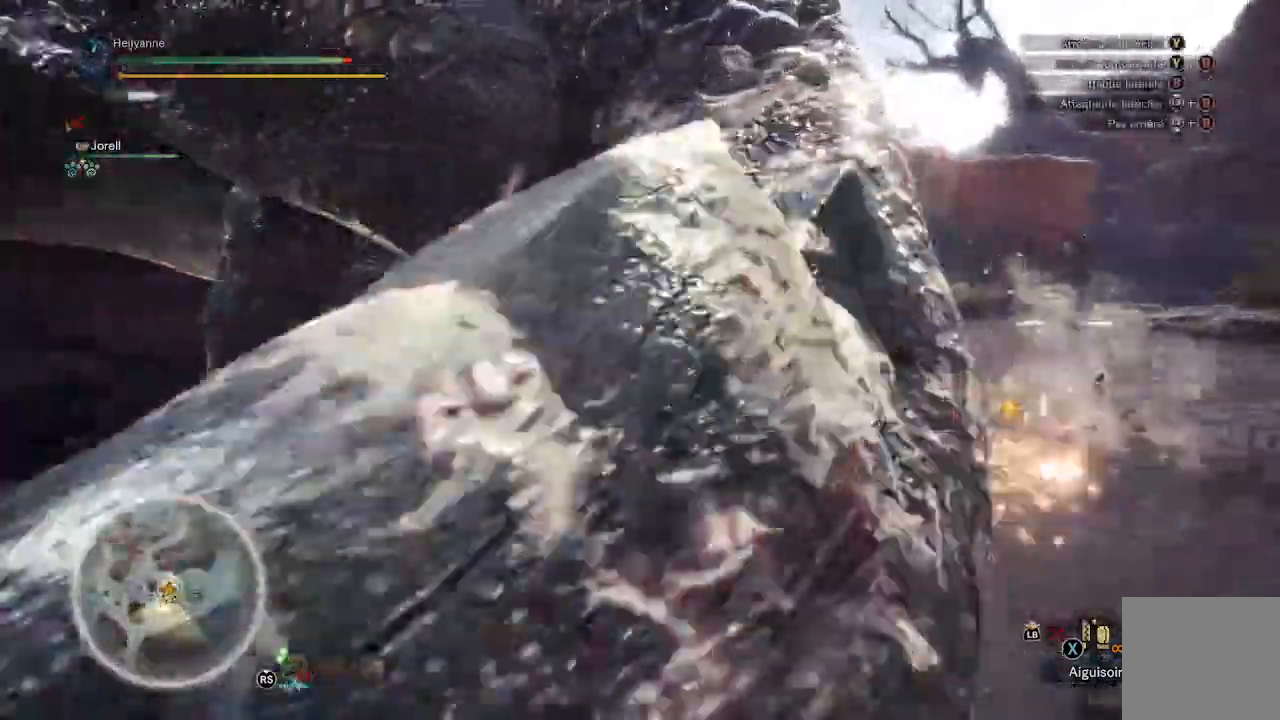
{"dt_ms": 500, "buttons": [], "left_stick": "down-left", "right_stick": "down-left"}
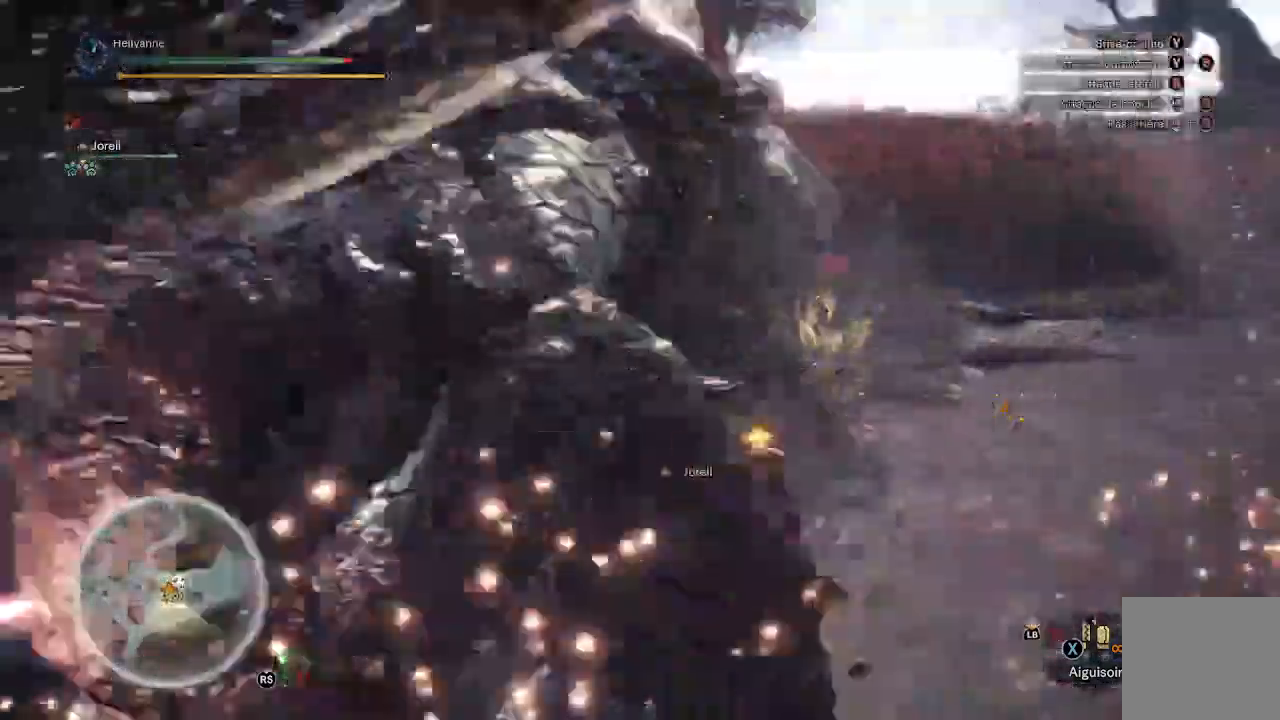
{"dt_ms": 1000, "buttons": ["L3"], "left_stick": "left", "right_stick": "left"}
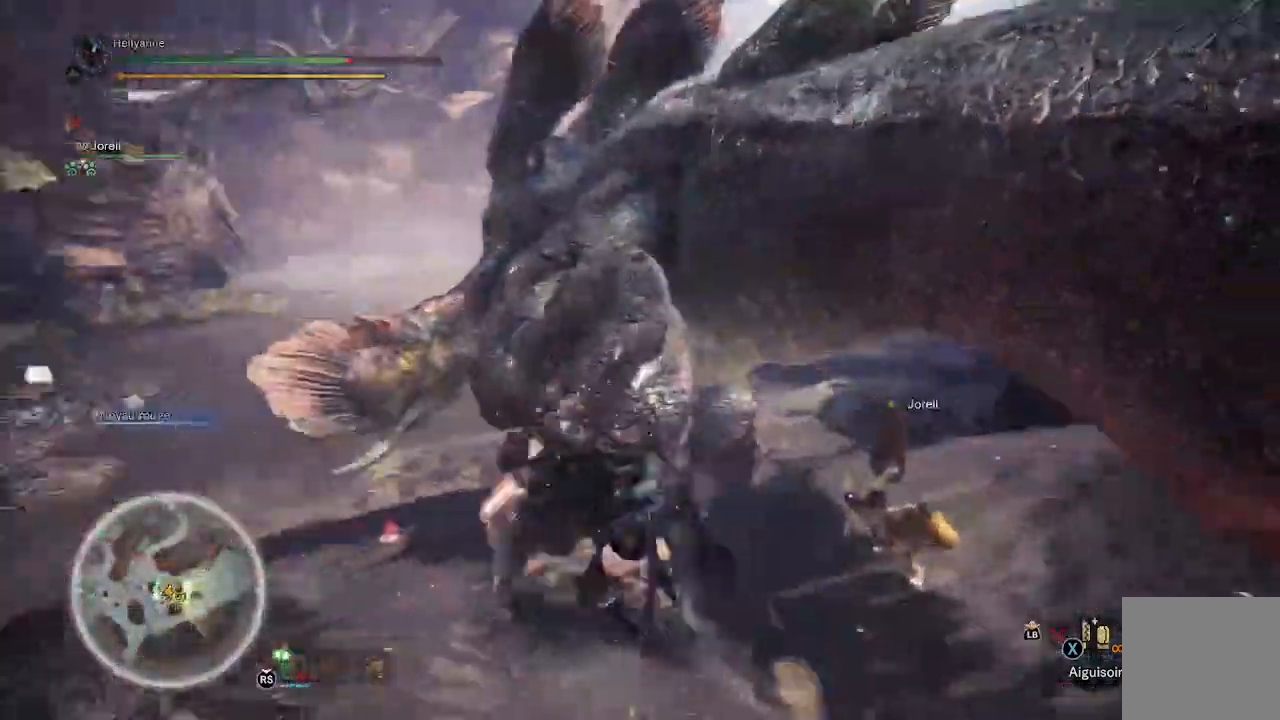
{"dt_ms": 500, "buttons": [], "left_stick": "left", "right_stick": "center", "events": [[17, "L3", "up"], [33, "right_stick", "center"], [250, "right_stick", "right"], [433, "right_stick", "center"]]}
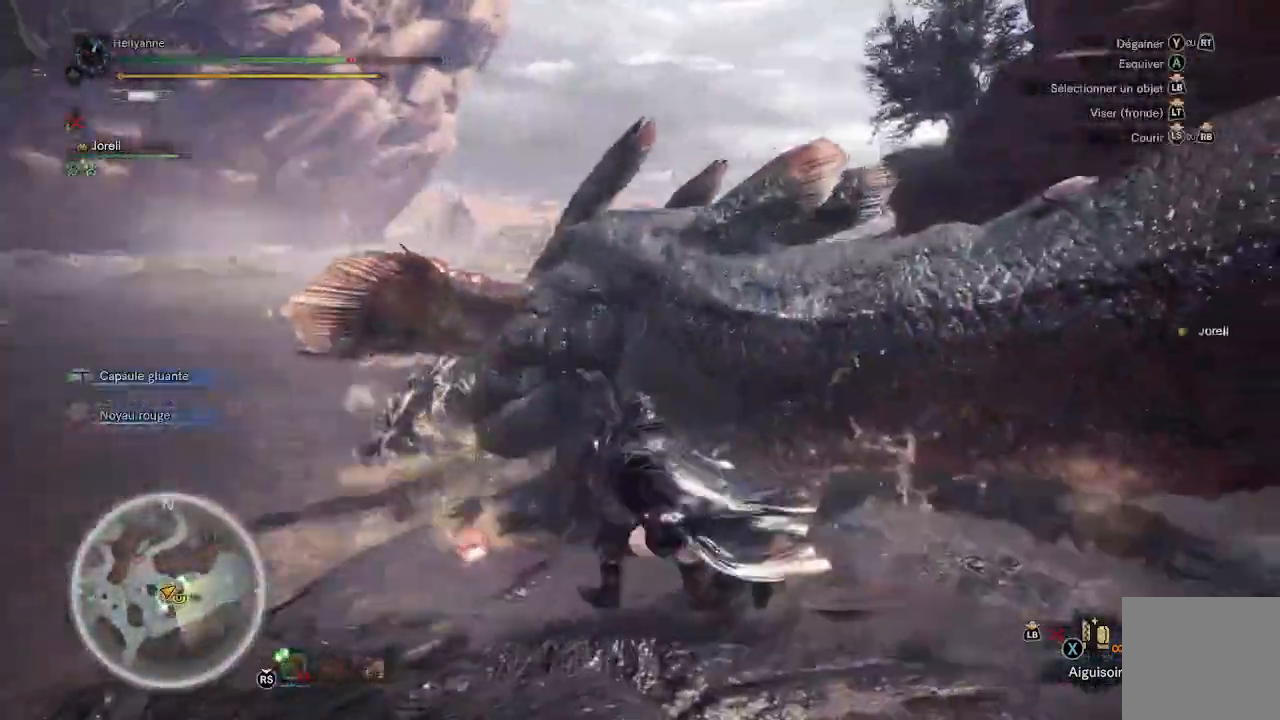
{"dt_ms": 500, "buttons": [], "left_stick": "up-left", "right_stick": "center", "events": [[17, "left_stick", "up-left"], [217, "right_stick", "left"], [433, "right_stick", "center"]]}
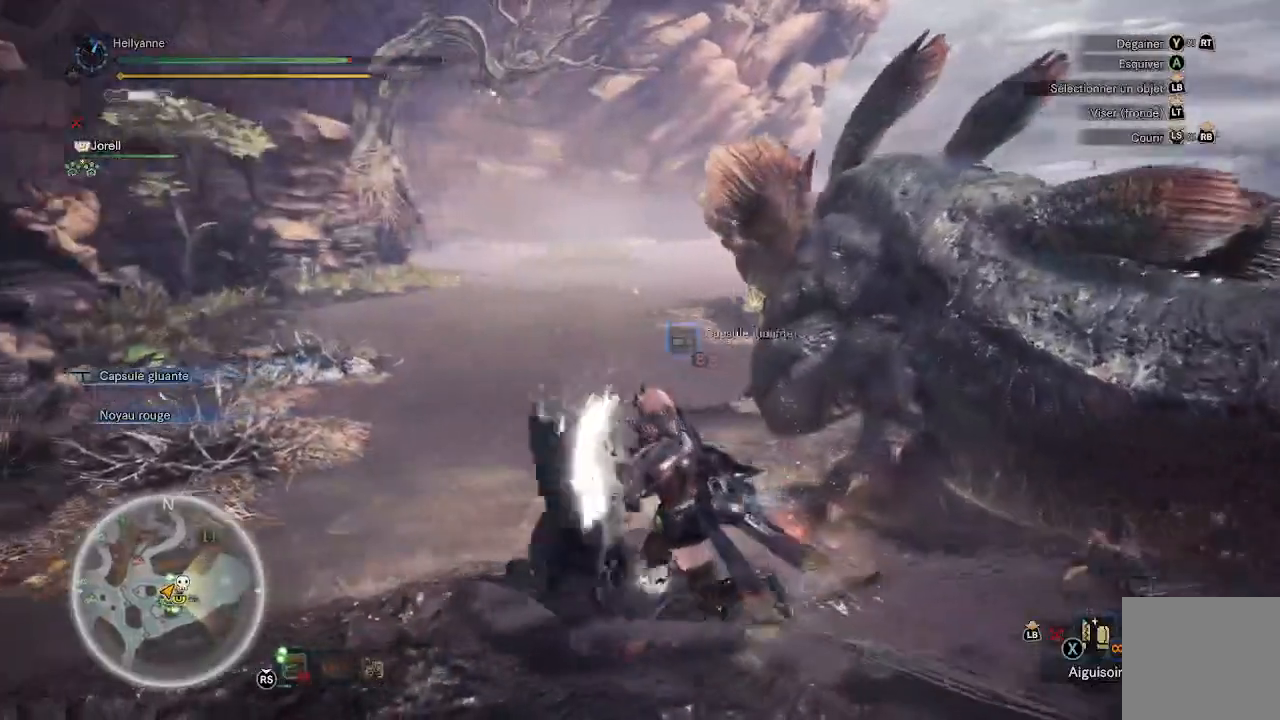
{"dt_ms": 500, "buttons": [], "left_stick": "up-left", "right_stick": "right", "events": [[117, "L3", "down"], [267, "L3", "up"], [467, "right_stick", "right"]]}
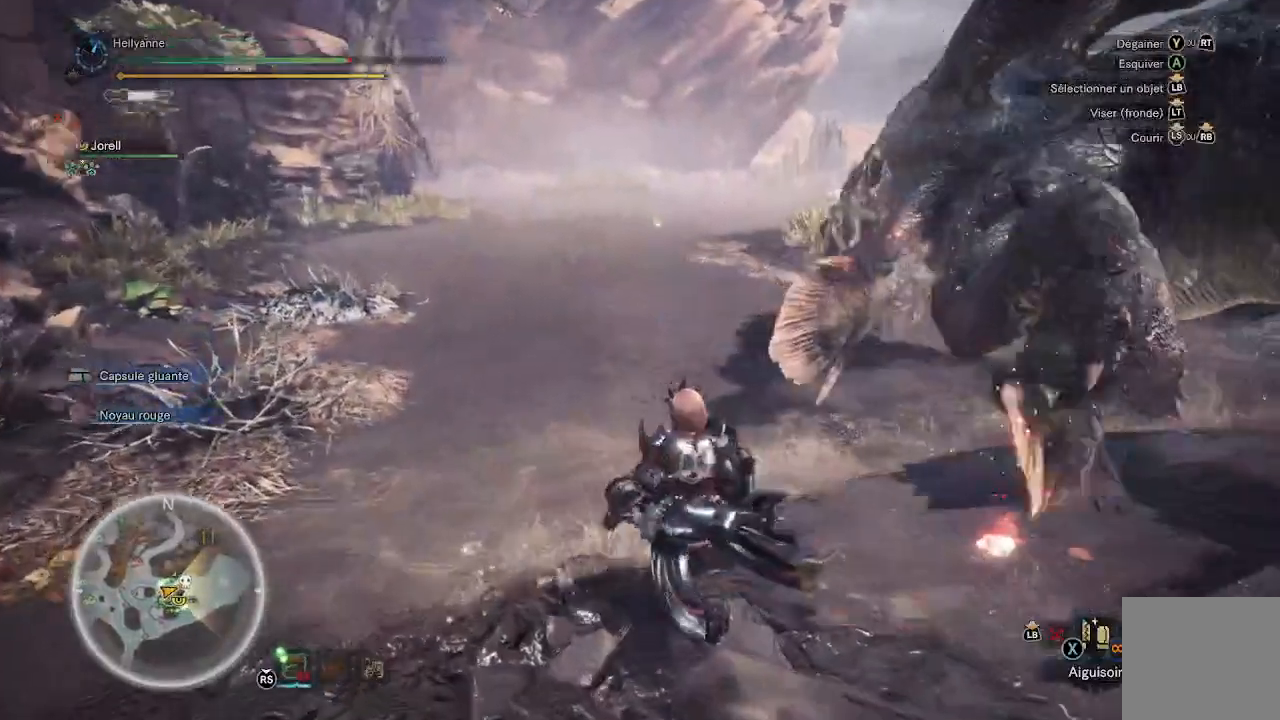
{"dt_ms": 500, "buttons": [], "left_stick": "up-left", "right_stick": "center", "events": [[133, "right_stick", "center"]]}
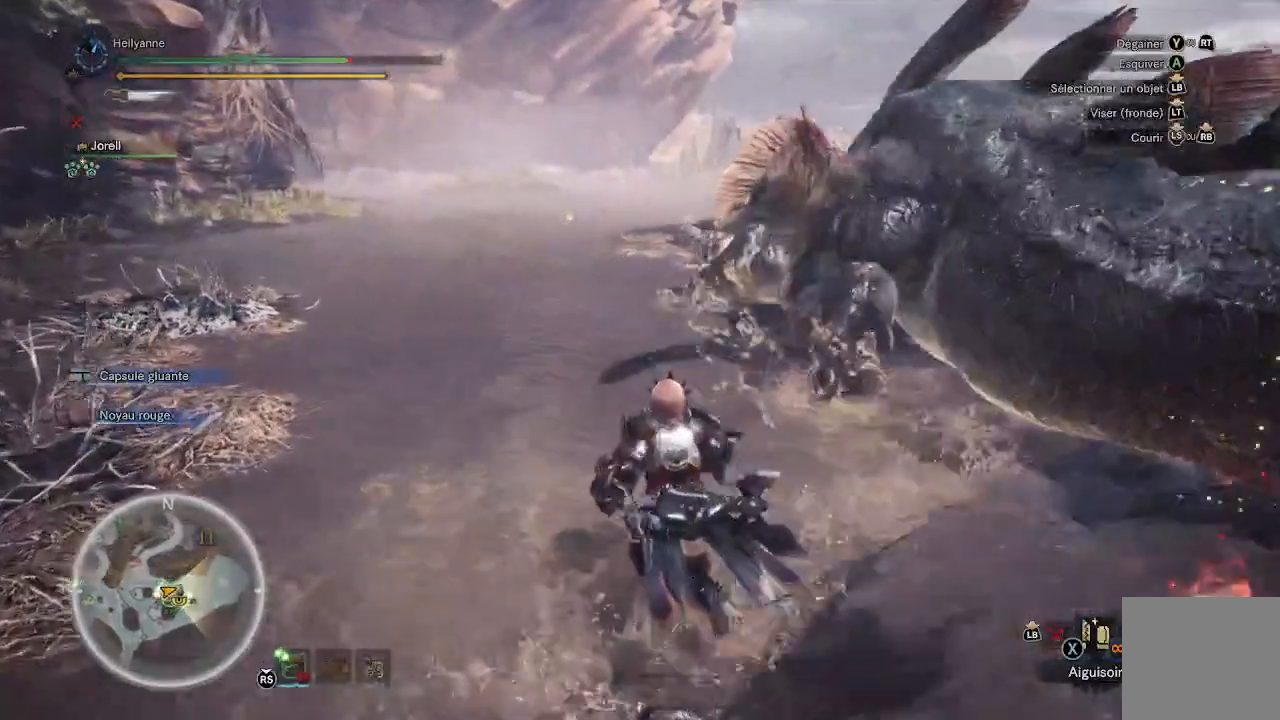
{"dt_ms": 500, "buttons": [], "left_stick": "up-left", "right_stick": "center", "events": []}
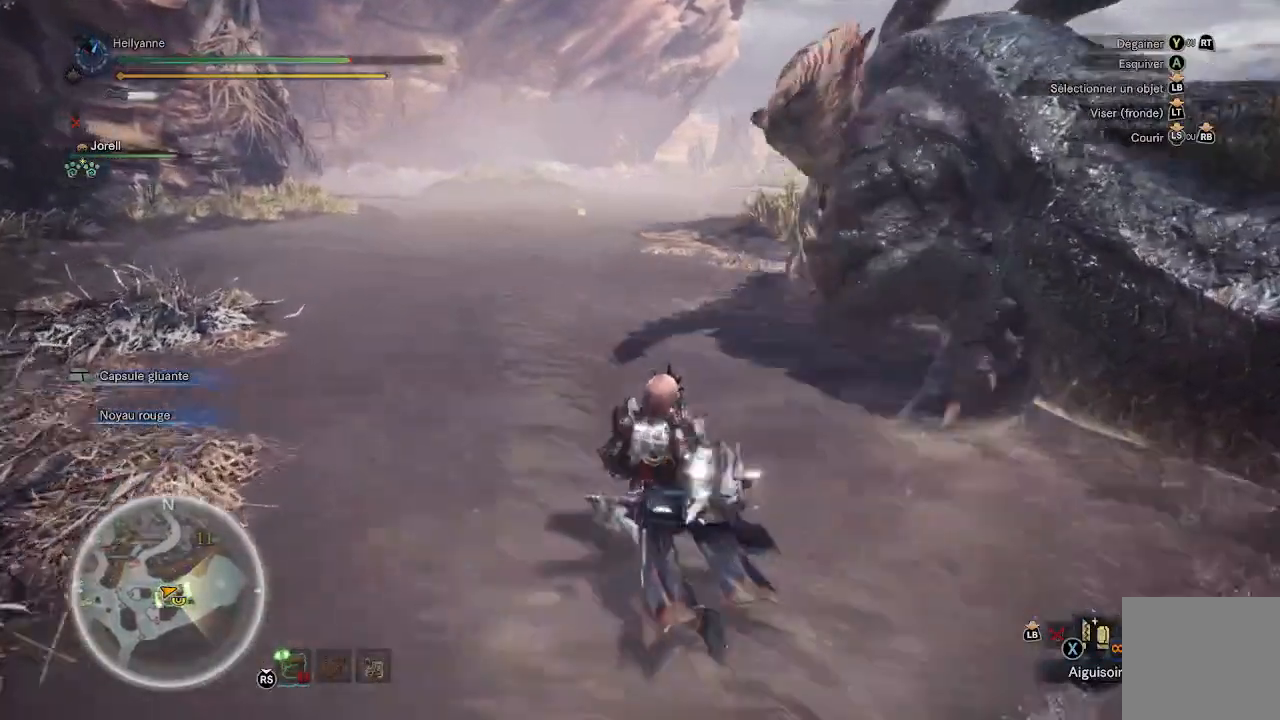
{"dt_ms": 500, "buttons": [], "left_stick": "up-left", "right_stick": "center", "events": [[183, "L3", "down"], [317, "L3", "up"]]}
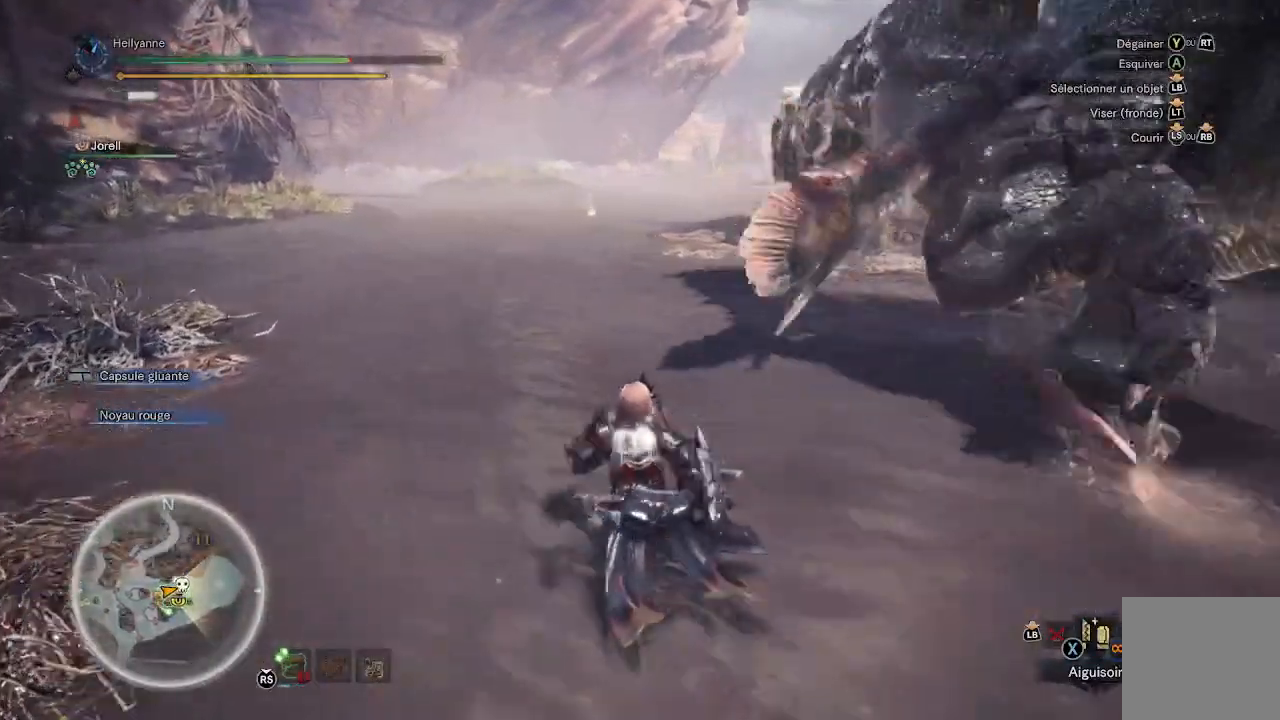
{"dt_ms": 500, "buttons": [], "left_stick": "up-left", "right_stick": "center", "events": []}
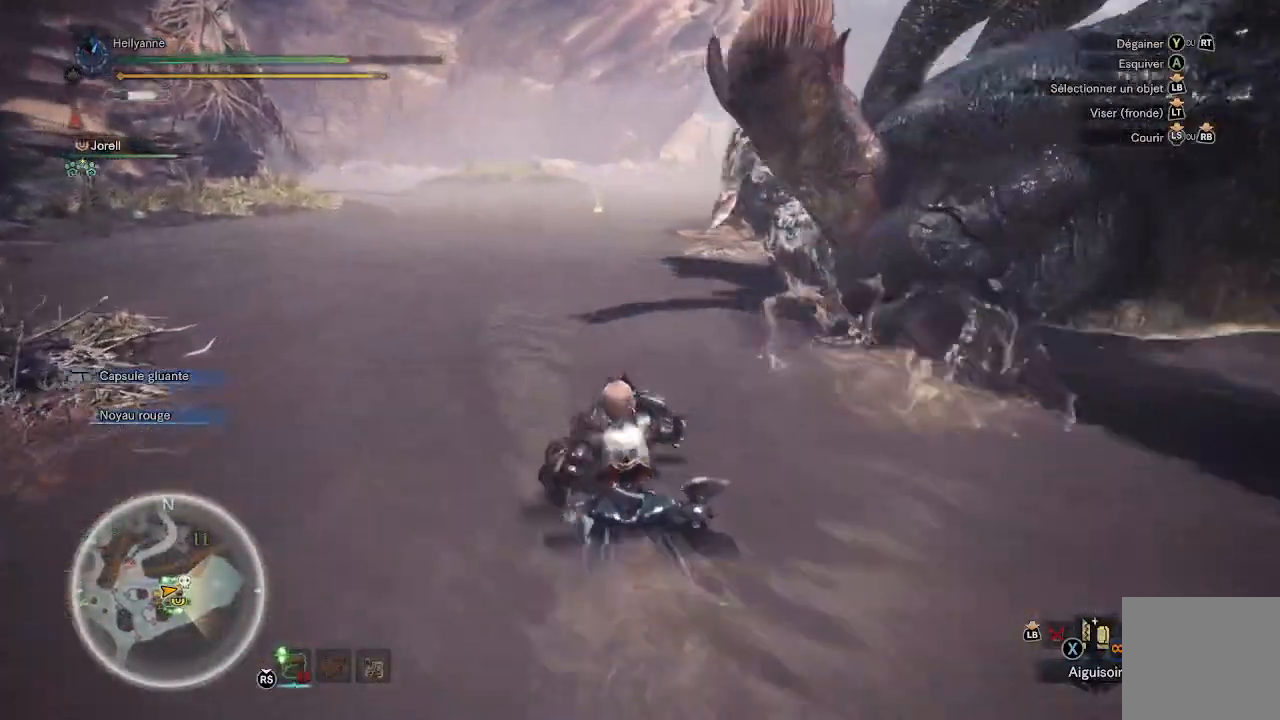
{"dt_ms": 500, "buttons": [], "left_stick": "up-left", "right_stick": "center", "events": []}
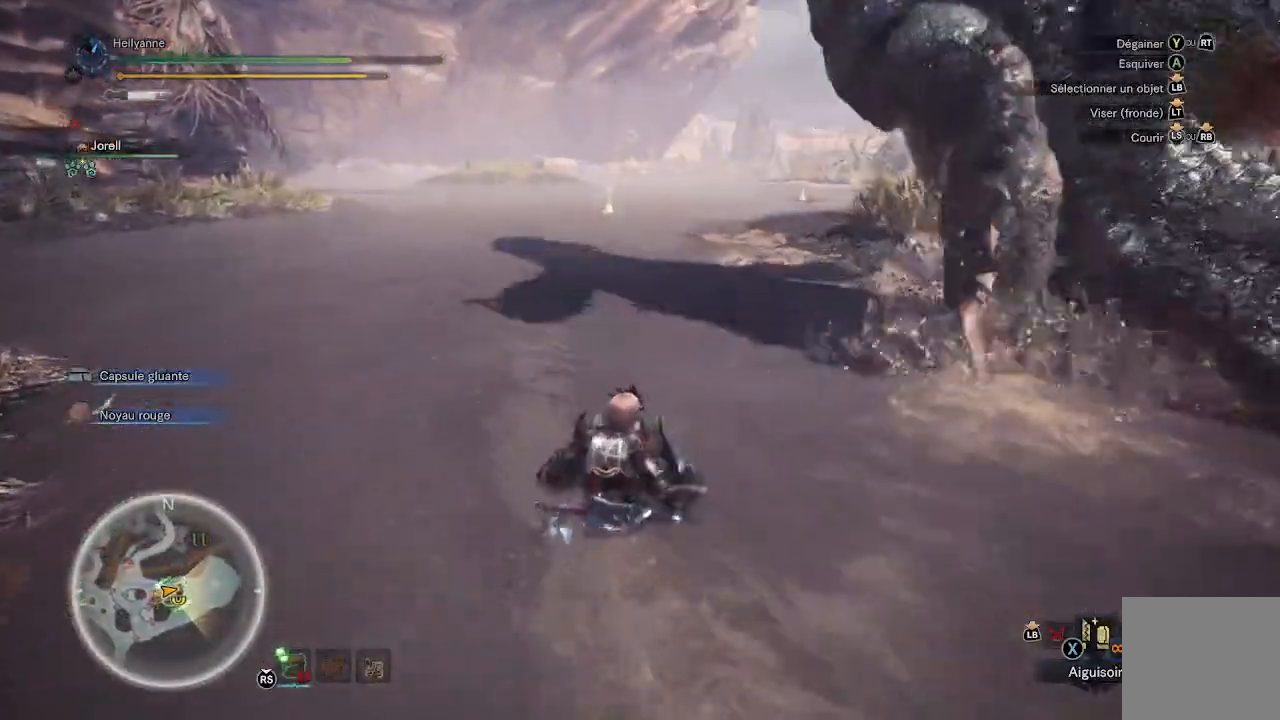
{"dt_ms": 500, "buttons": [], "left_stick": "left", "right_stick": "center", "events": [[450, "left_stick", "left"]]}
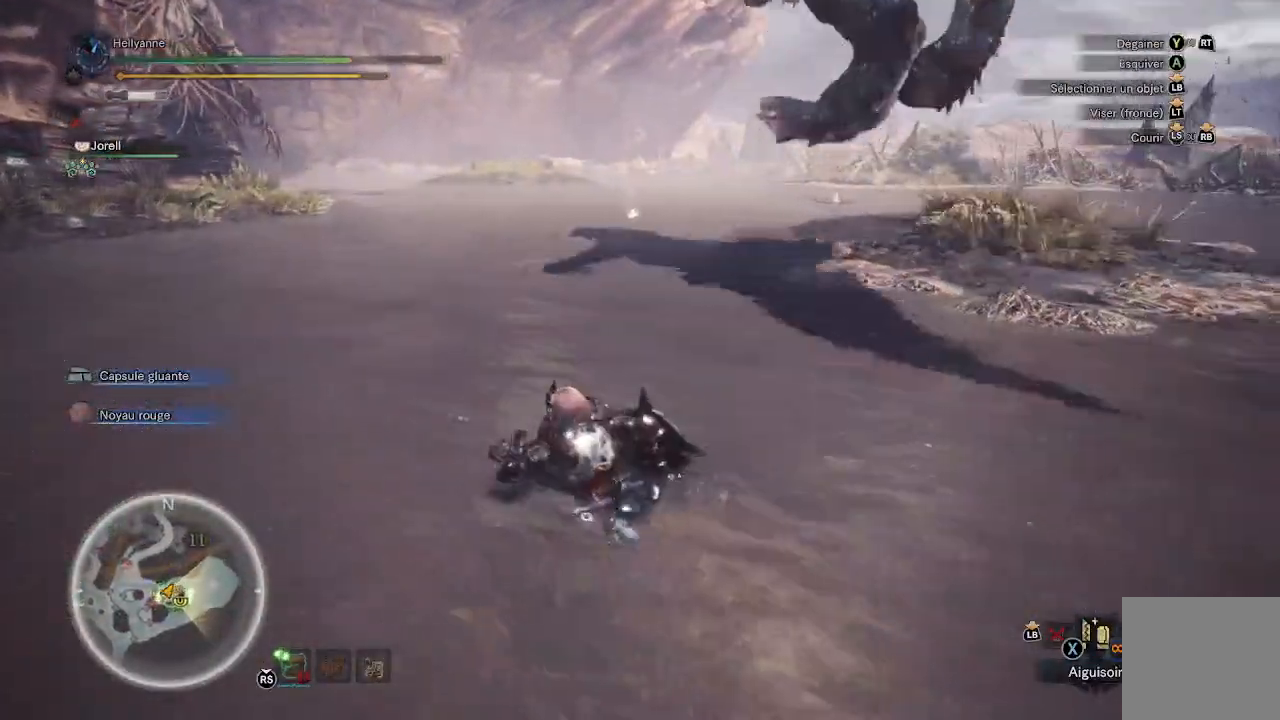
{"dt_ms": 500, "buttons": [], "left_stick": "up", "right_stick": "right", "events": [[183, "left_stick", "up-left"], [283, "left_stick", "up"], [483, "right_stick", "right"]]}
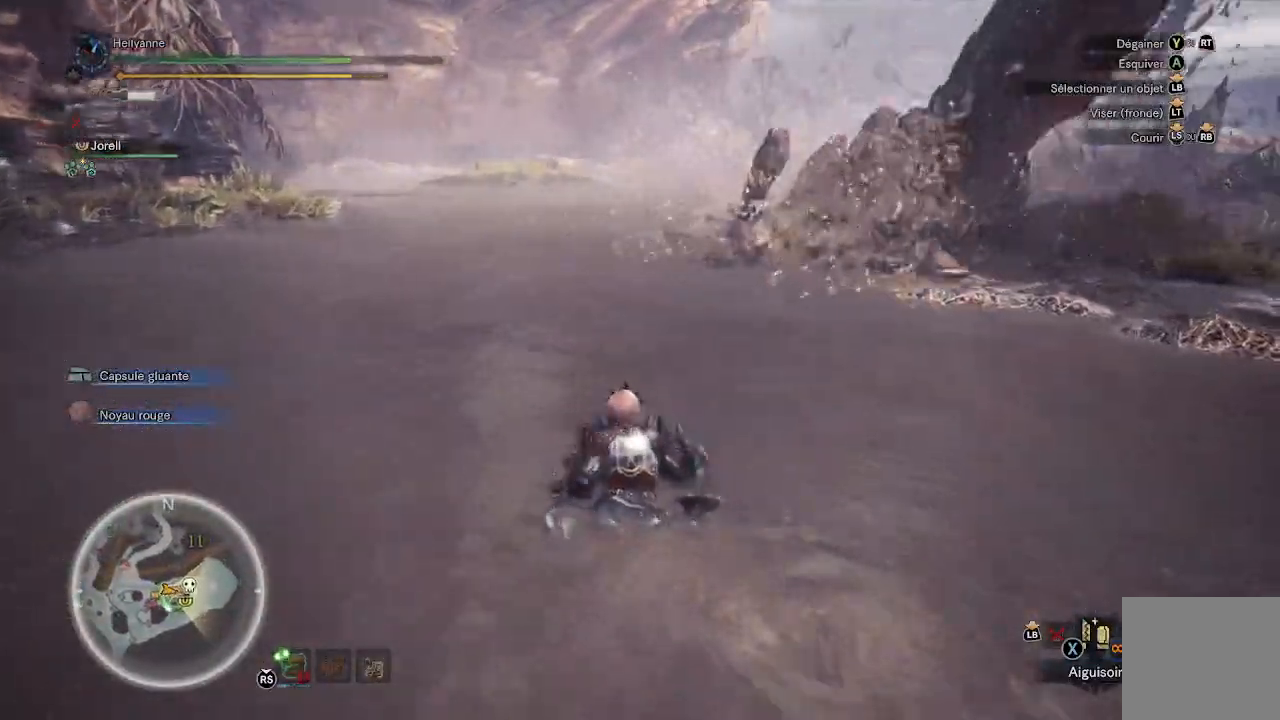
{"dt_ms": 500, "buttons": [], "left_stick": "up", "right_stick": "center", "events": [[250, "right_stick", "center"]]}
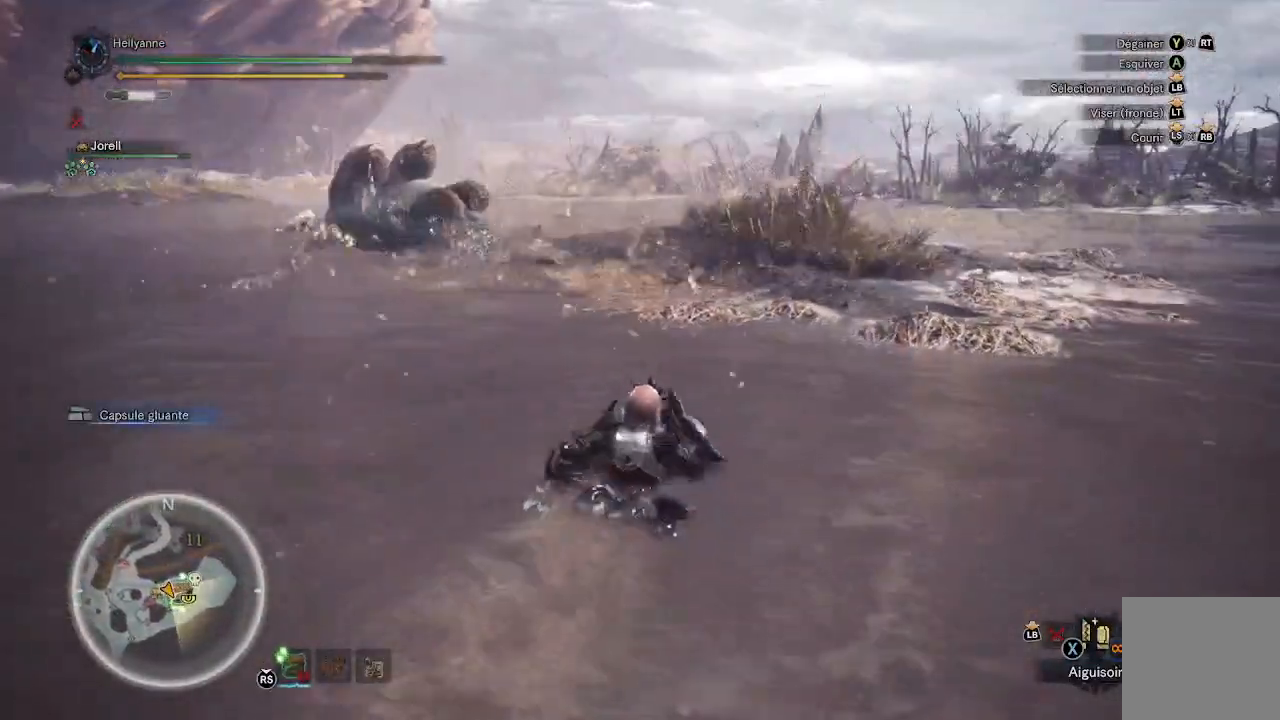
{"dt_ms": 500, "buttons": [], "left_stick": "up", "right_stick": "center", "events": [[217, "right_stick", "down-left"], [350, "right_stick", "center"]]}
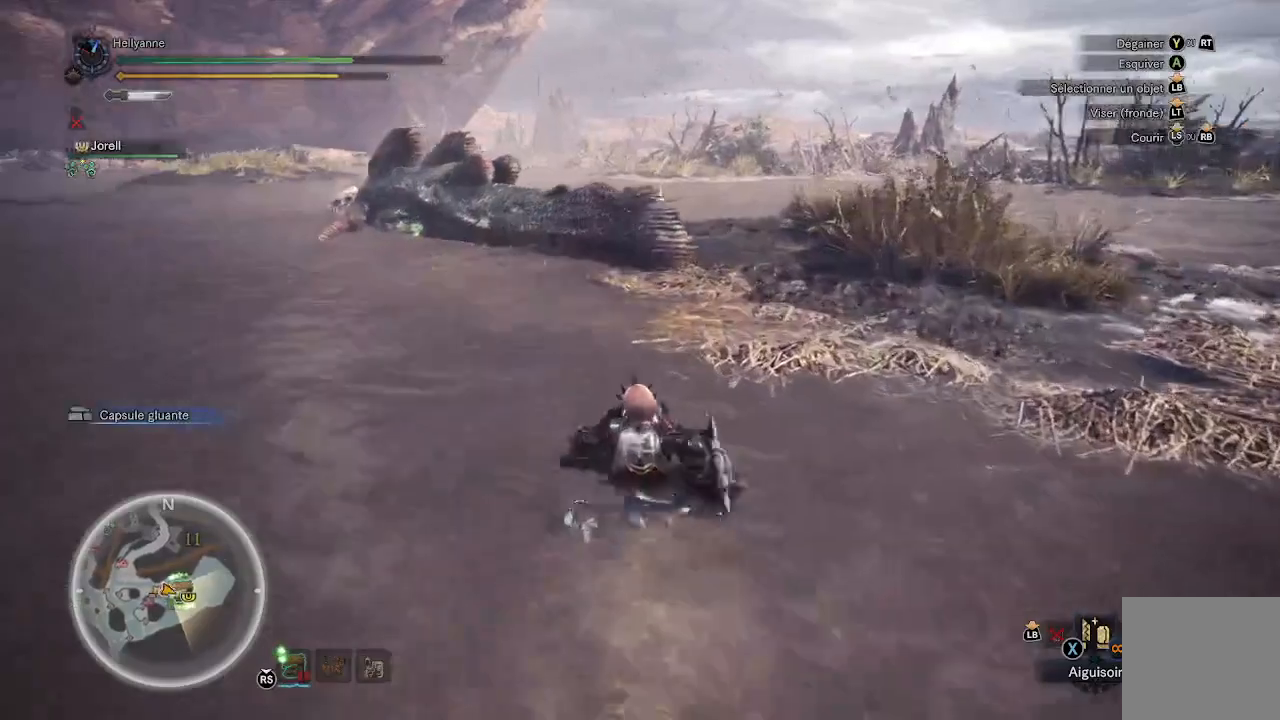
{"dt_ms": 500, "buttons": [], "left_stick": "up", "right_stick": "center", "events": [[17, "right_stick", "left"], [200, "right_stick", "center"]]}
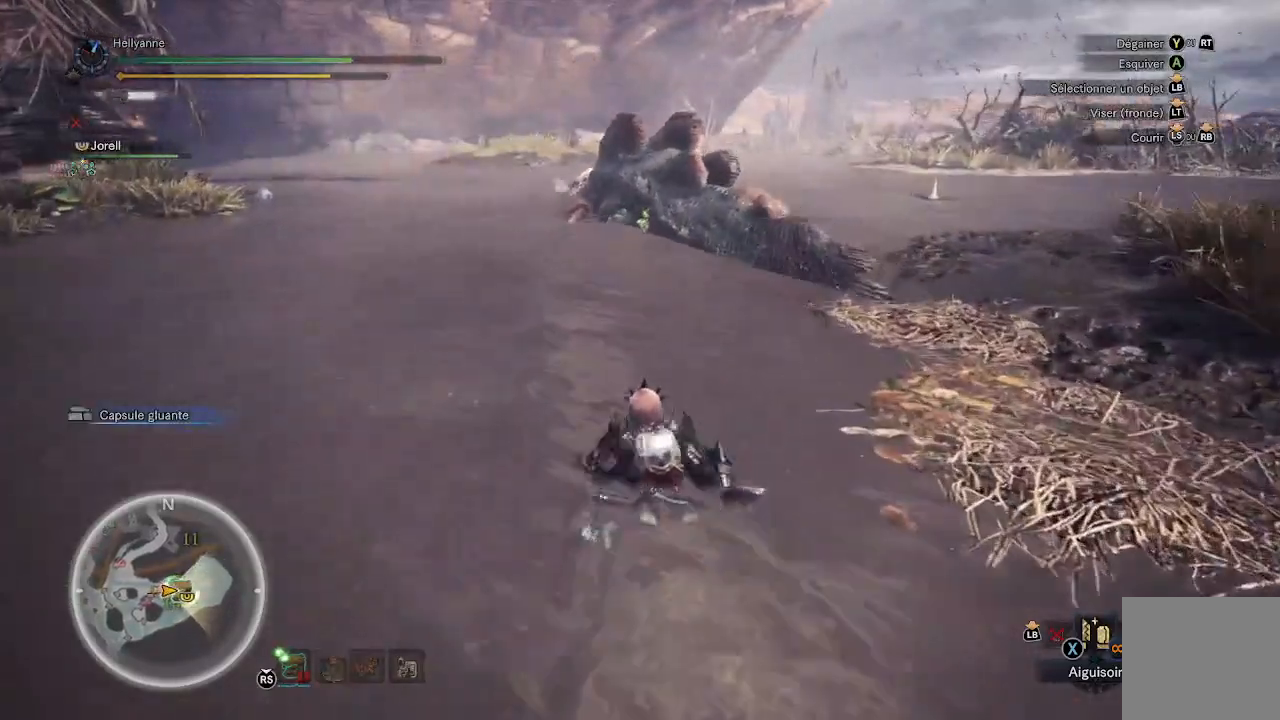
{"dt_ms": 500, "buttons": [], "left_stick": "up", "right_stick": "center", "events": []}
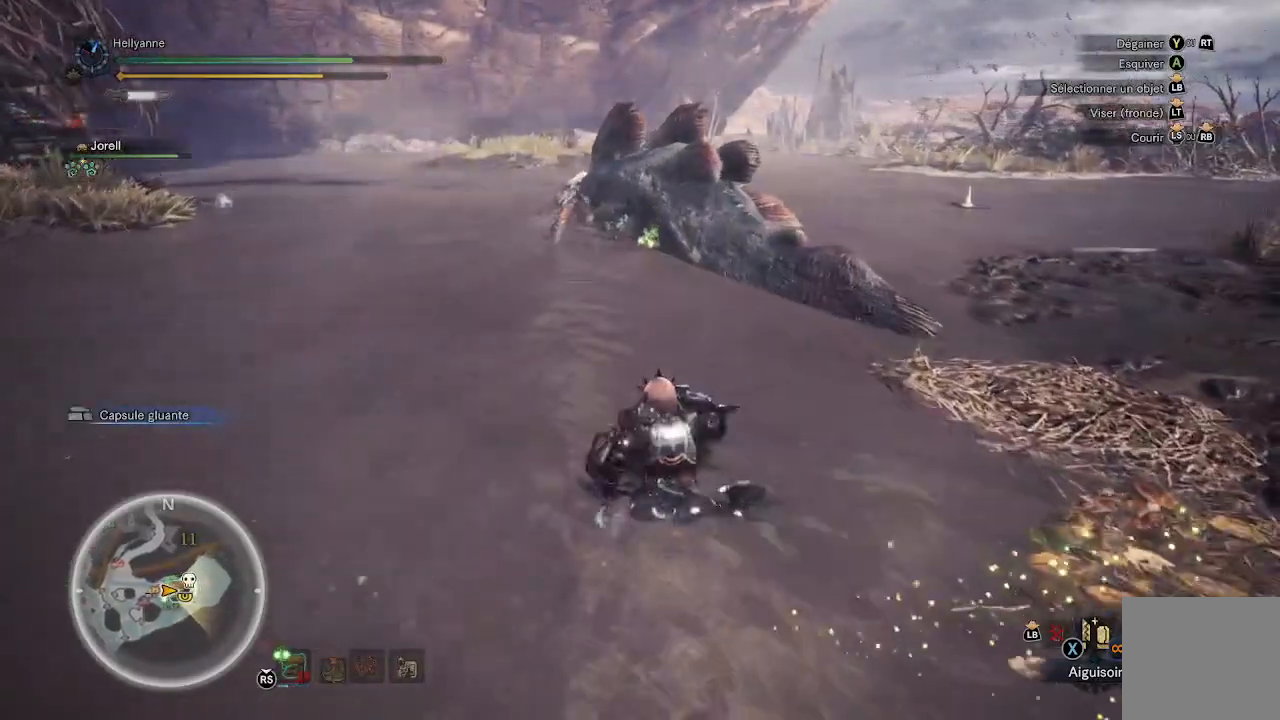
{"dt_ms": 500, "buttons": [], "left_stick": "up", "right_stick": "center", "events": []}
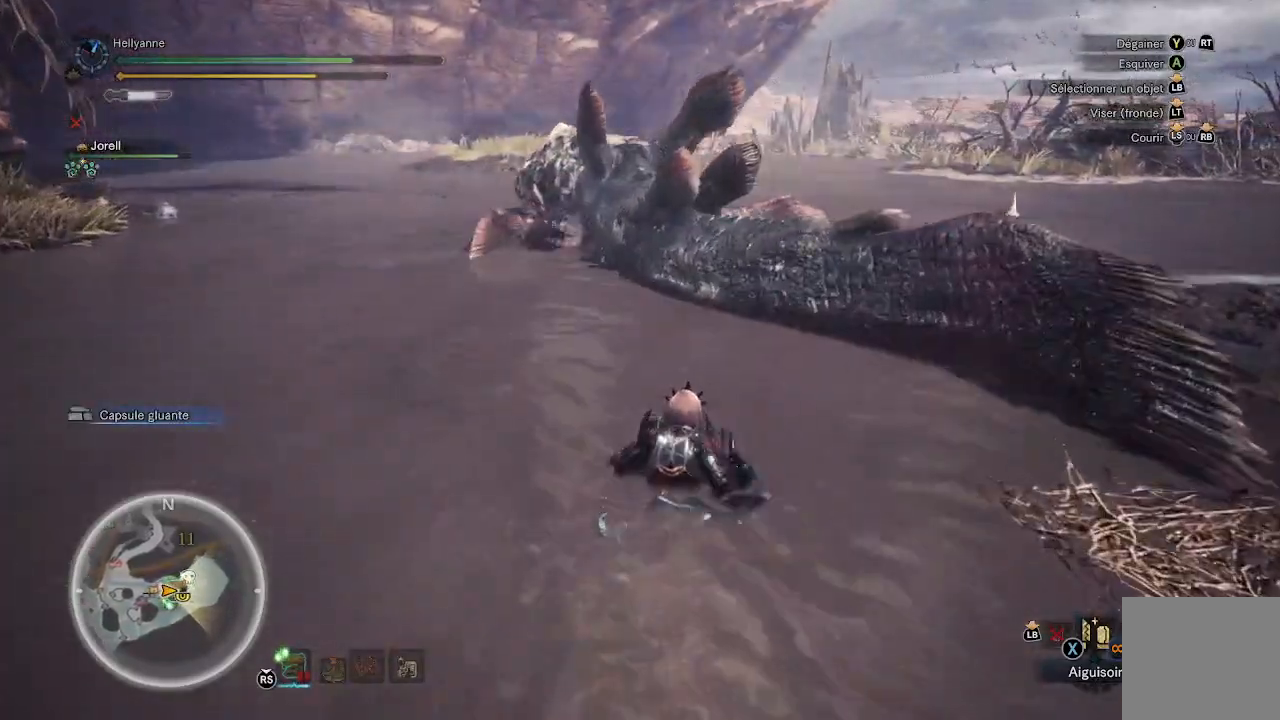
{"dt_ms": 500, "buttons": [], "left_stick": "up", "right_stick": "center", "events": []}
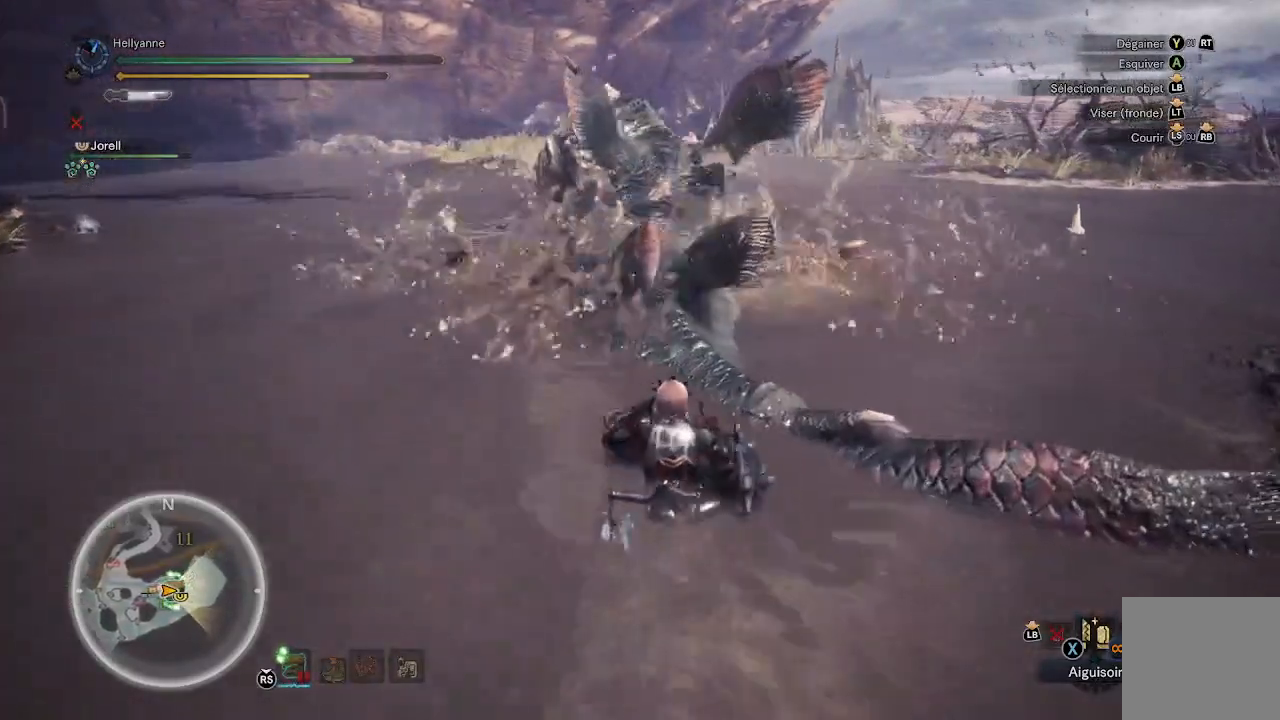
{"dt_ms": 500, "buttons": [], "left_stick": "up", "right_stick": "center", "events": []}
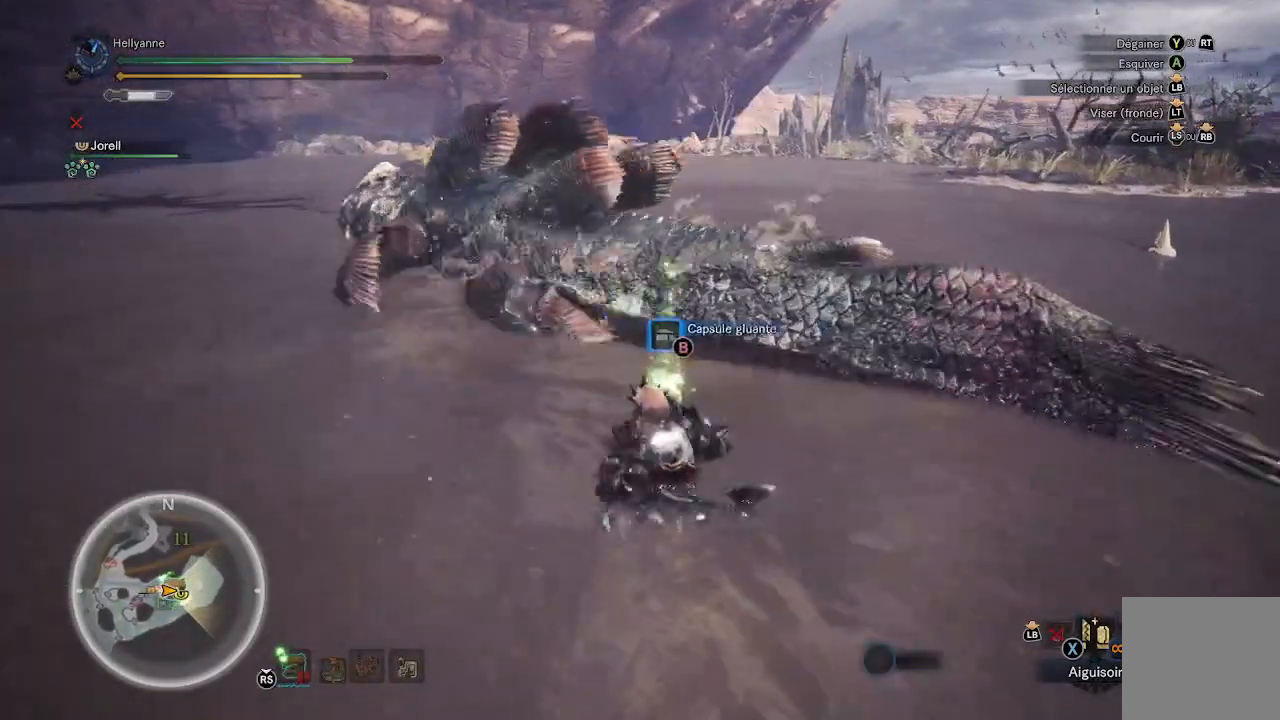
{"dt_ms": 500, "buttons": [], "left_stick": "up", "right_stick": "center", "events": []}
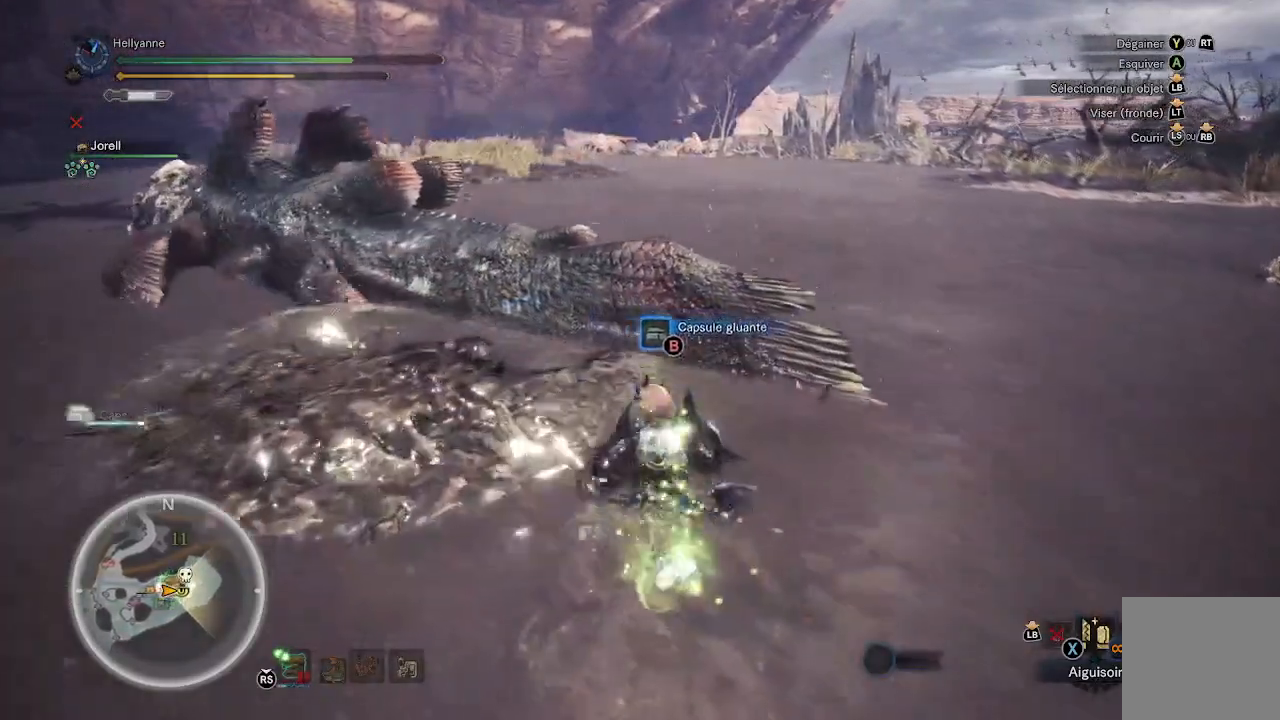
{"dt_ms": 500, "buttons": [], "left_stick": "up", "right_stick": "center", "events": []}
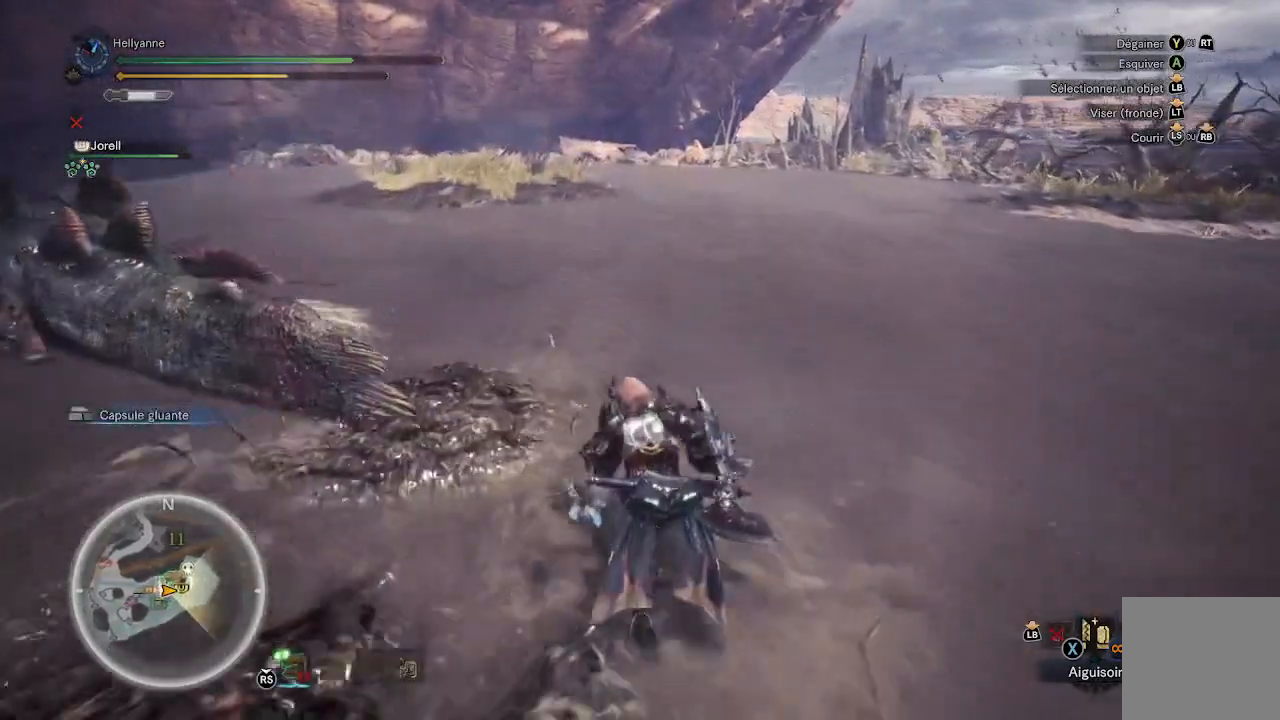
{"dt_ms": 500, "buttons": ["DPAD_RIGHT"], "left_stick": "up", "right_stick": "center", "events": [[217, "DPAD_RIGHT", "down"], [317, "DPAD_RIGHT", "up"], [450, "DPAD_RIGHT", "down"]]}
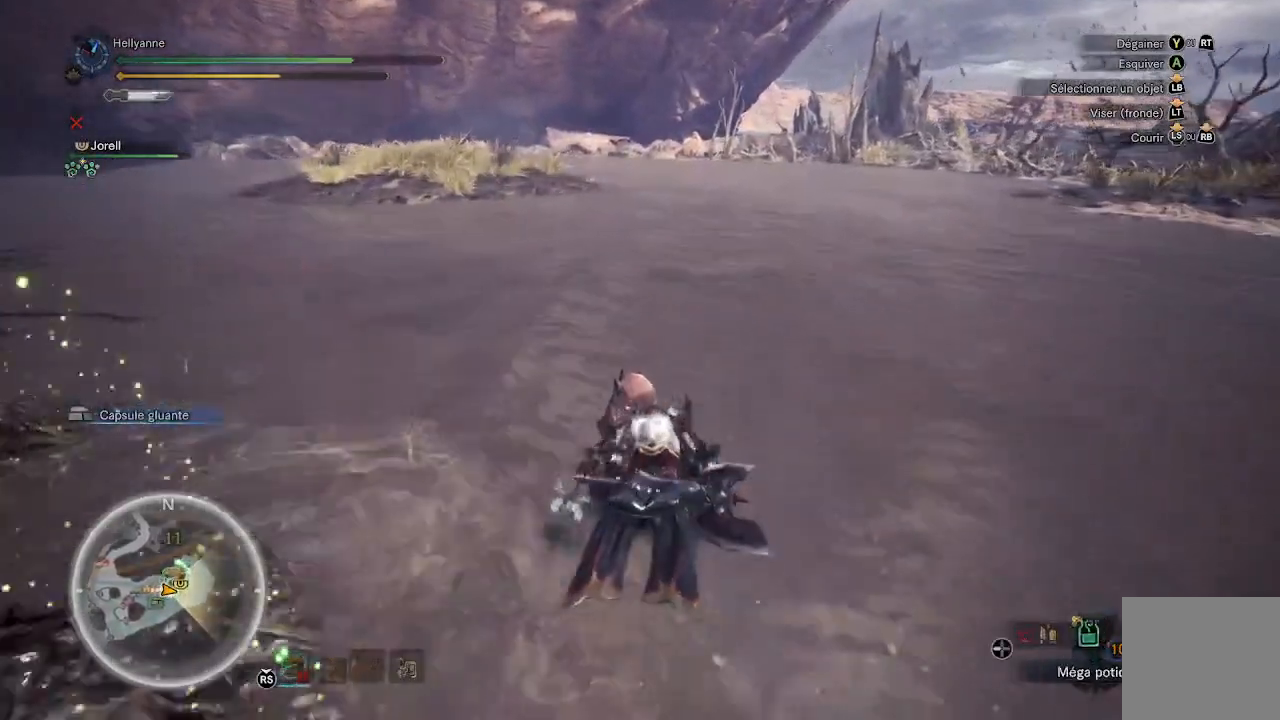
{"dt_ms": 500, "buttons": [], "left_stick": "up", "right_stick": "center", "events": [[33, "DPAD_RIGHT", "up"], [150, "DPAD_RIGHT", "down"], [250, "DPAD_RIGHT", "up"], [367, "DPAD_RIGHT", "down"], [433, "DPAD_RIGHT", "up"]]}
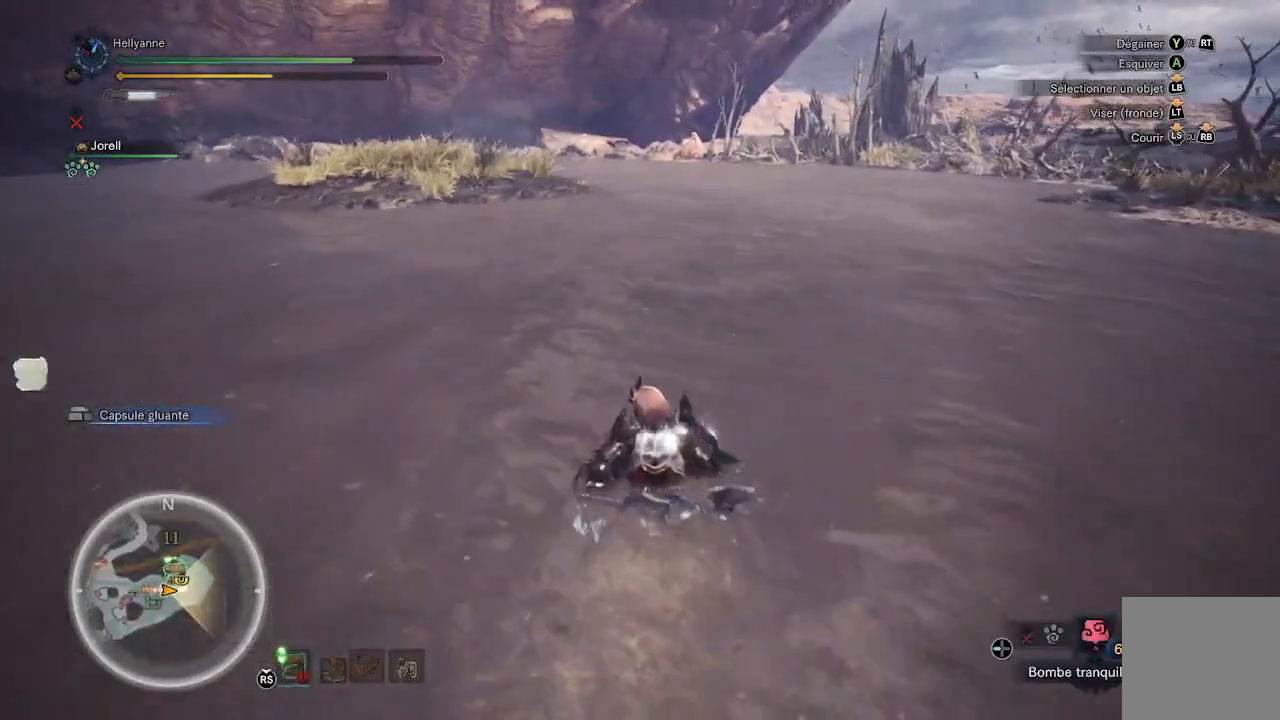
{"dt_ms": 500, "buttons": ["DPAD_RIGHT"], "left_stick": "up", "right_stick": "center", "events": [[50, "DPAD_RIGHT", "down"], [133, "DPAD_RIGHT", "up"], [267, "DPAD_RIGHT", "down"], [350, "DPAD_RIGHT", "up"], [467, "DPAD_RIGHT", "down"]]}
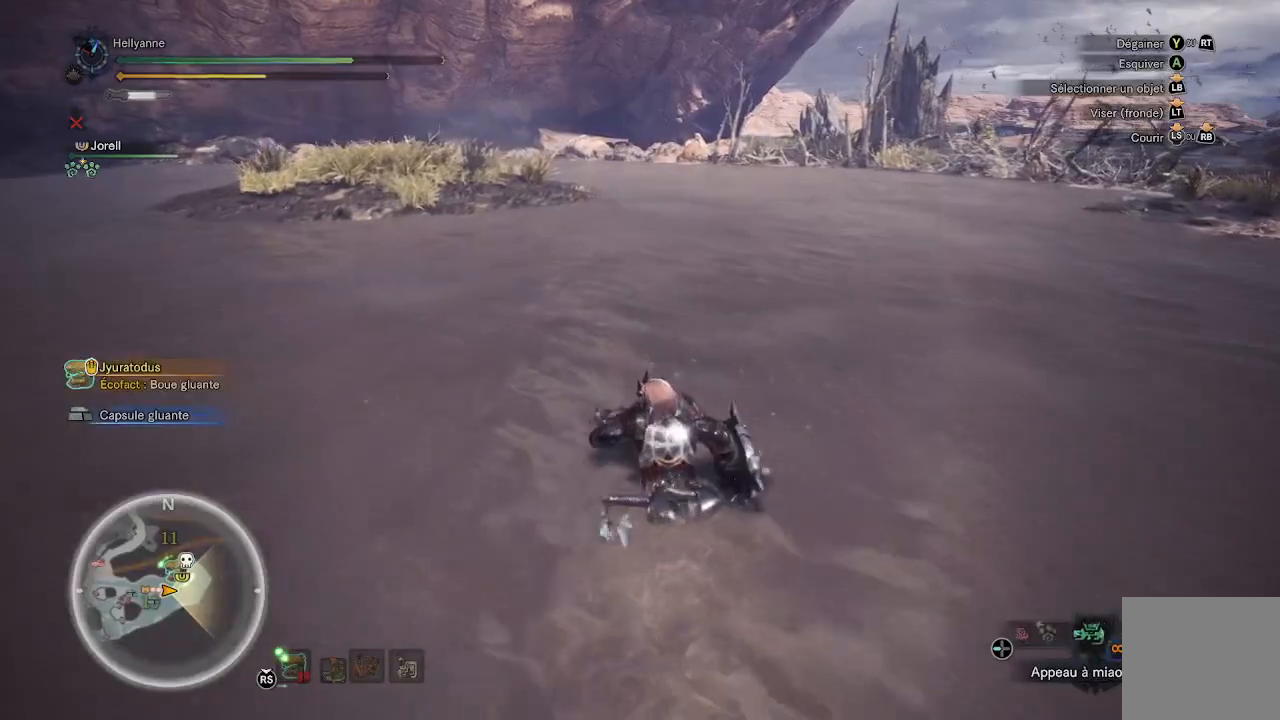
{"dt_ms": 500, "buttons": [], "left_stick": "up", "right_stick": "center", "events": [[67, "DPAD_RIGHT", "up"]]}
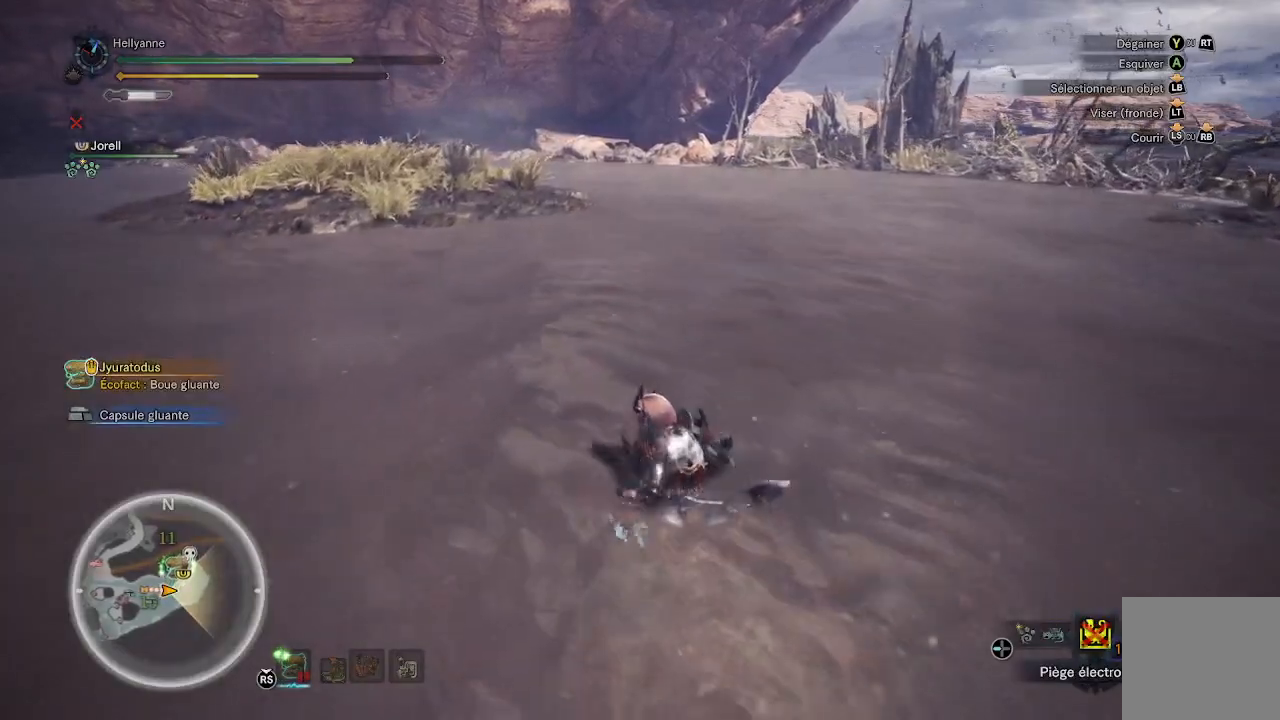
{"dt_ms": 500, "buttons": [], "left_stick": "up", "right_stick": "center", "events": [[183, "right_stick", "left"], [417, "right_stick", "center"]]}